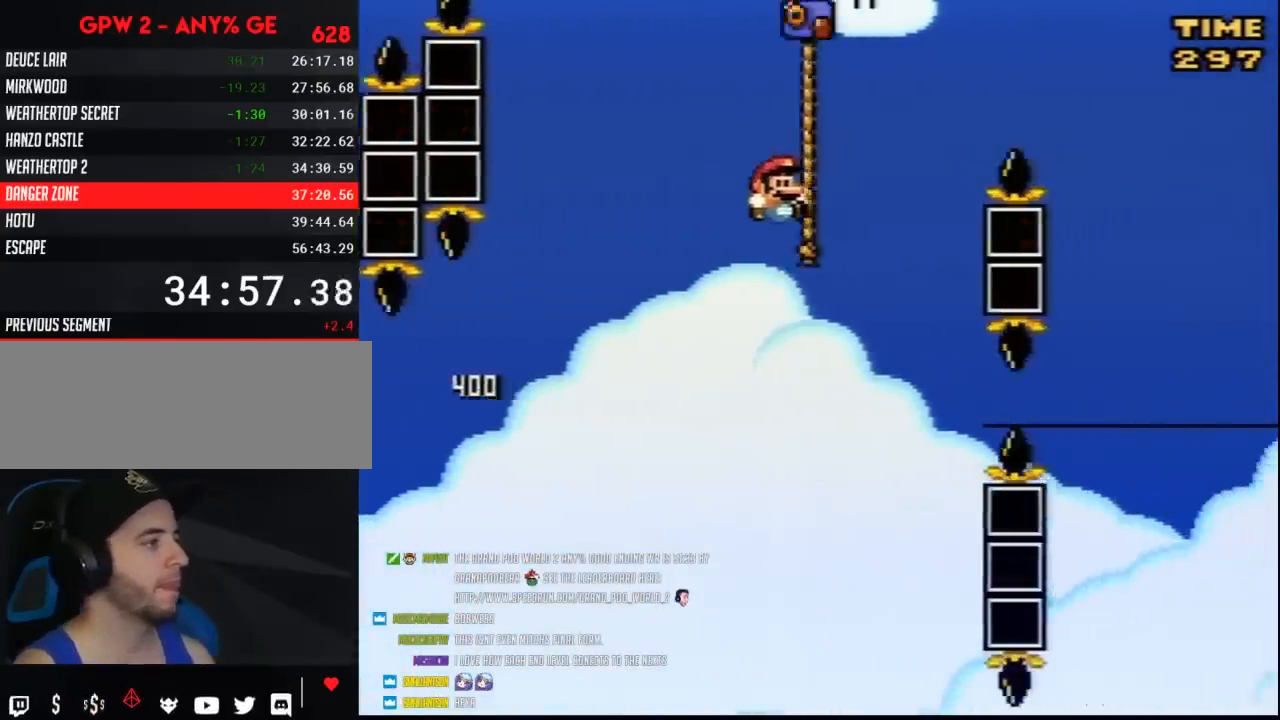
Gameplay with a controller (Nintendo layout); each line is a JSON object with the inputs held at the frame after it. "events" lists button and stick changes between this image and that frame as [ms after this image, input, new state], when the widget could be followed in between. Not read: B L3 R3.
{"buttons": ["Y", "DPAD_RIGHT"], "events": [[50, "DPAD_UP", "down"], [217, "DPAD_UP", "up"]]}
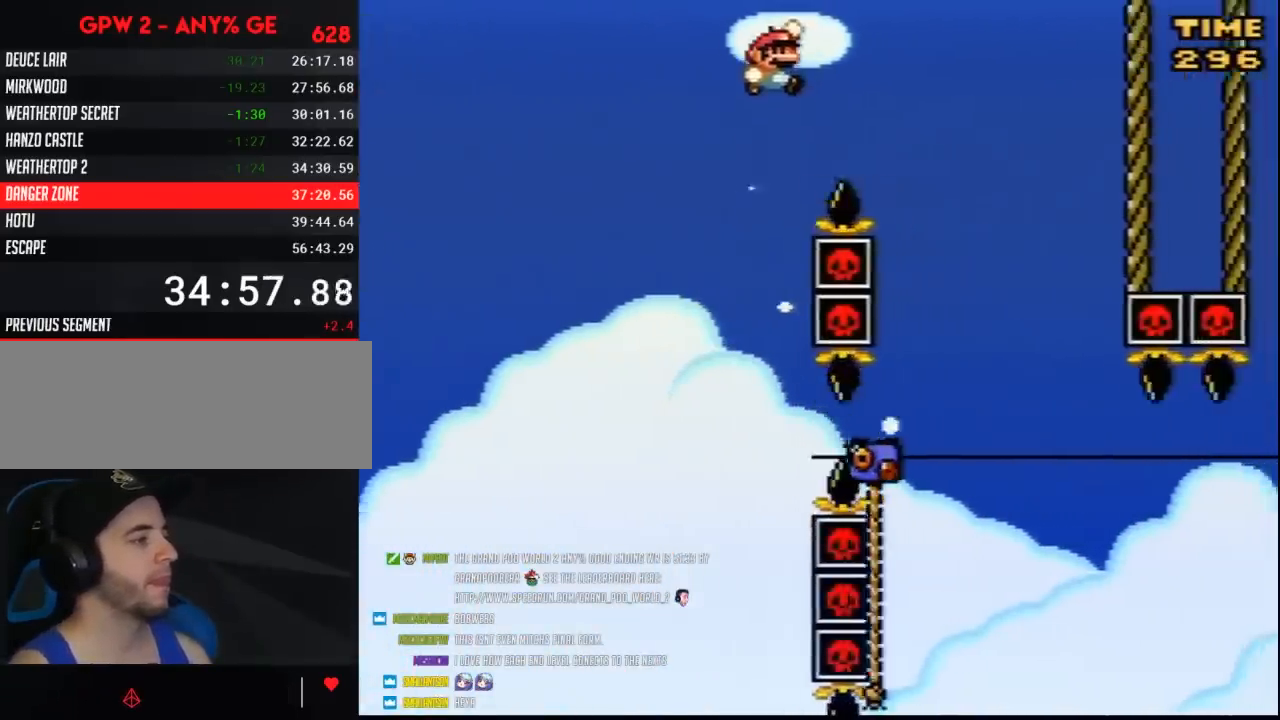
{"buttons": ["Y", "DPAD_RIGHT"], "events": [[250, "DPAD_RIGHT", "up"], [283, "DPAD_LEFT", "down"], [350, "DPAD_DOWN", "down"], [367, "DPAD_DOWN", "up"], [367, "DPAD_LEFT", "up"], [367, "DPAD_RIGHT", "down"]]}
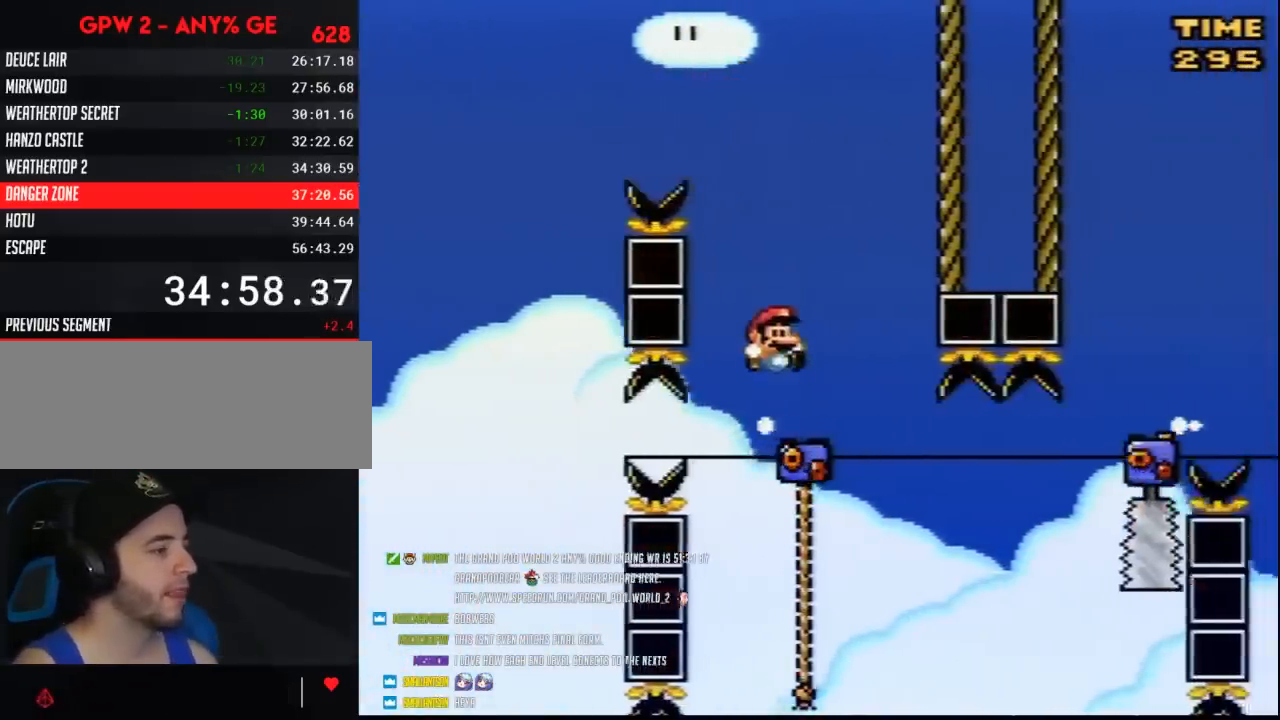
{"buttons": ["Y"], "events": [[217, "DPAD_RIGHT", "up"], [250, "DPAD_LEFT", "down"], [383, "DPAD_UP", "down"], [400, "DPAD_LEFT", "up"], [500, "DPAD_UP", "up"]]}
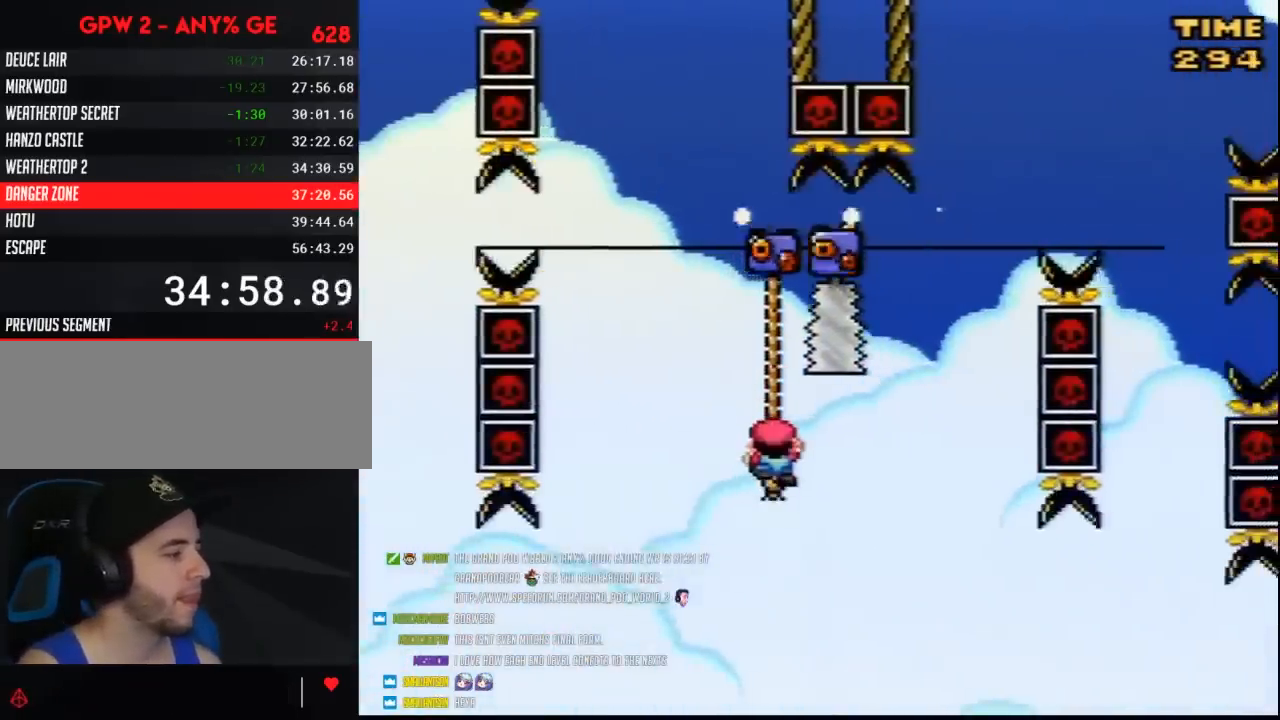
{"buttons": ["Y", "DPAD_UP"], "events": [[217, "DPAD_RIGHT", "down"], [217, "DPAD_UP", "down"], [267, "DPAD_RIGHT", "up"]]}
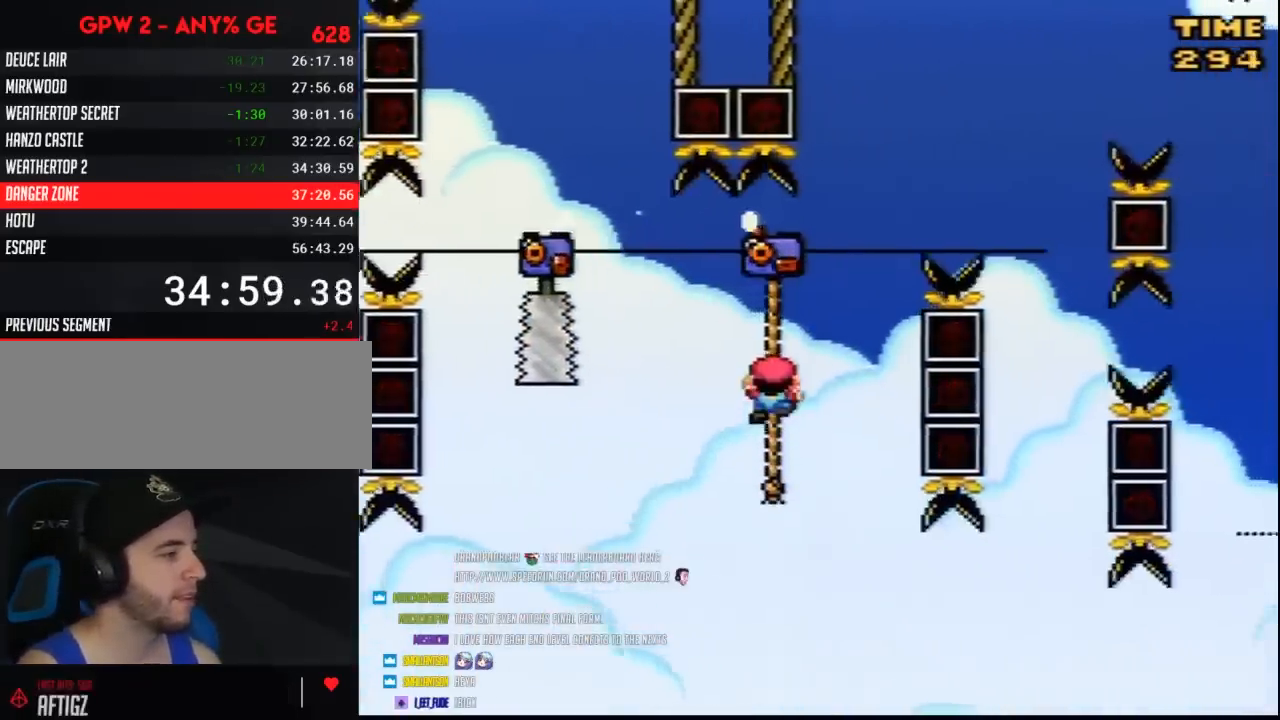
{"buttons": ["Y", "DPAD_RIGHT"], "events": [[433, "DPAD_RIGHT", "down"], [433, "DPAD_UP", "up"]]}
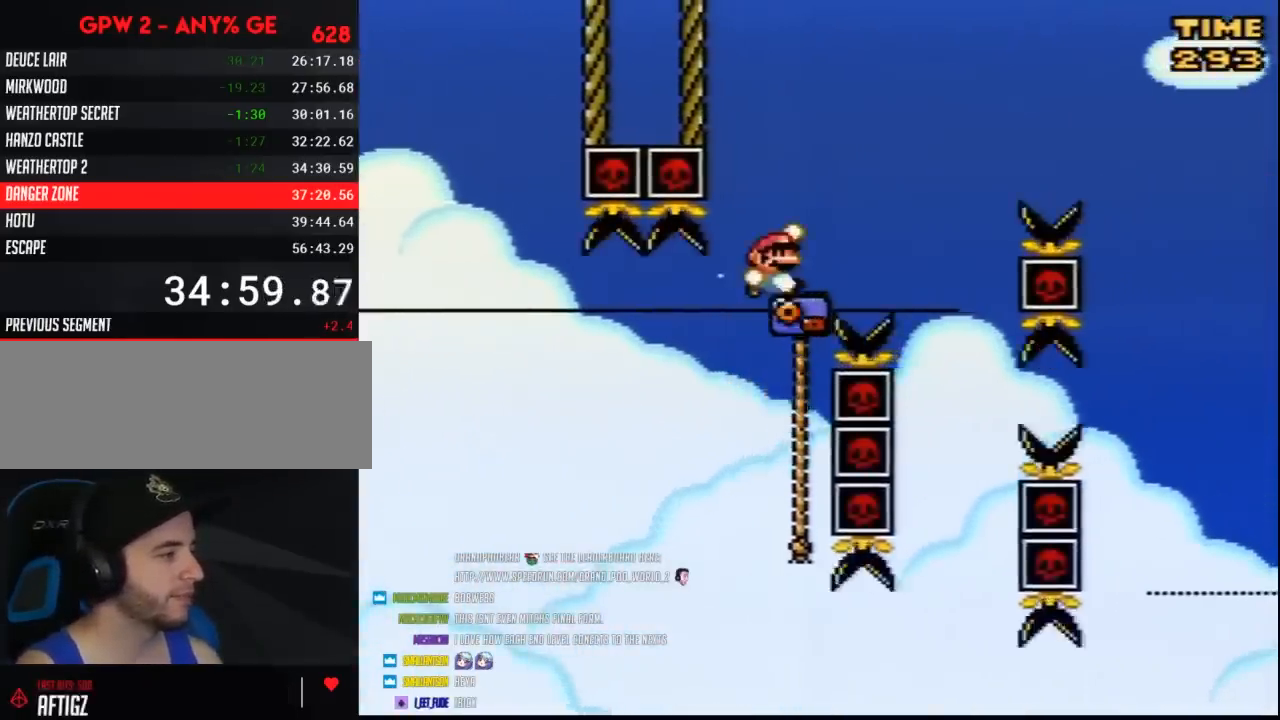
{"buttons": ["Y", "DPAD_LEFT"], "events": [[383, "DPAD_RIGHT", "up"], [383, "DPAD_UP", "down"], [400, "DPAD_LEFT", "down"], [400, "DPAD_UP", "up"]]}
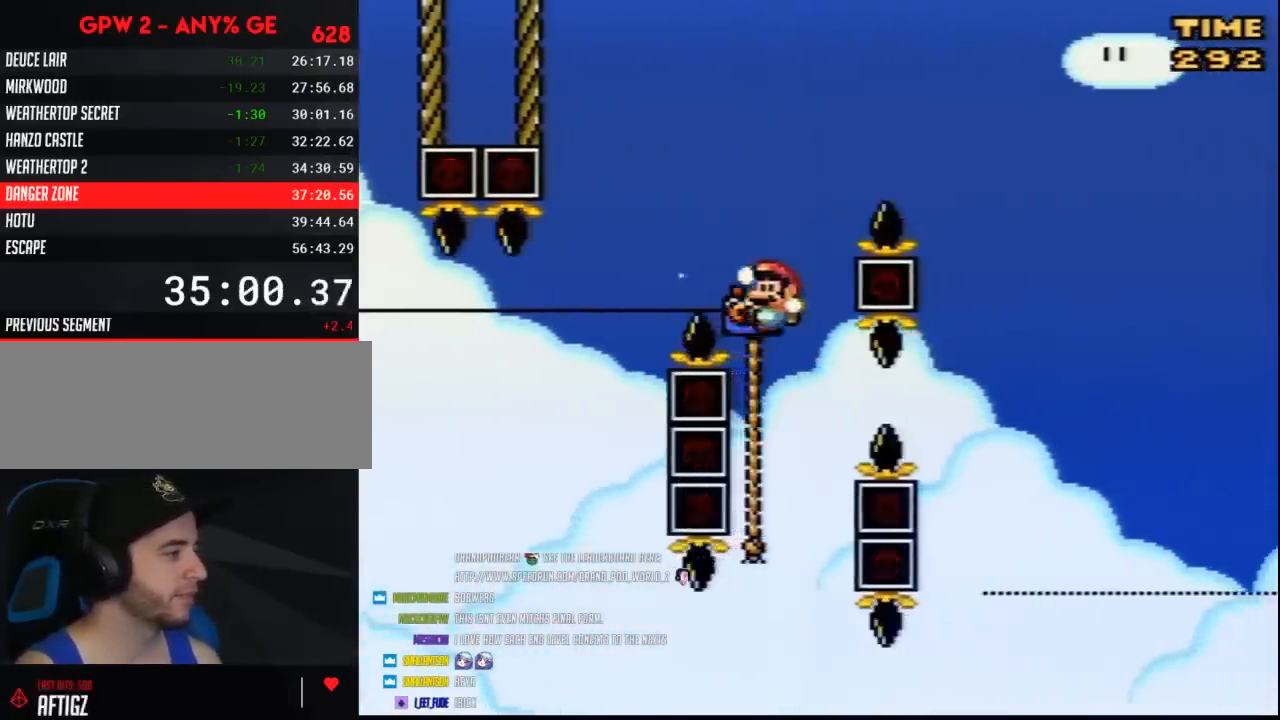
{"buttons": ["Y", "DPAD_UP", "DPAD_RIGHT"], "events": [[33, "DPAD_UP", "down"], [100, "DPAD_LEFT", "up"], [100, "DPAD_RIGHT", "down"]]}
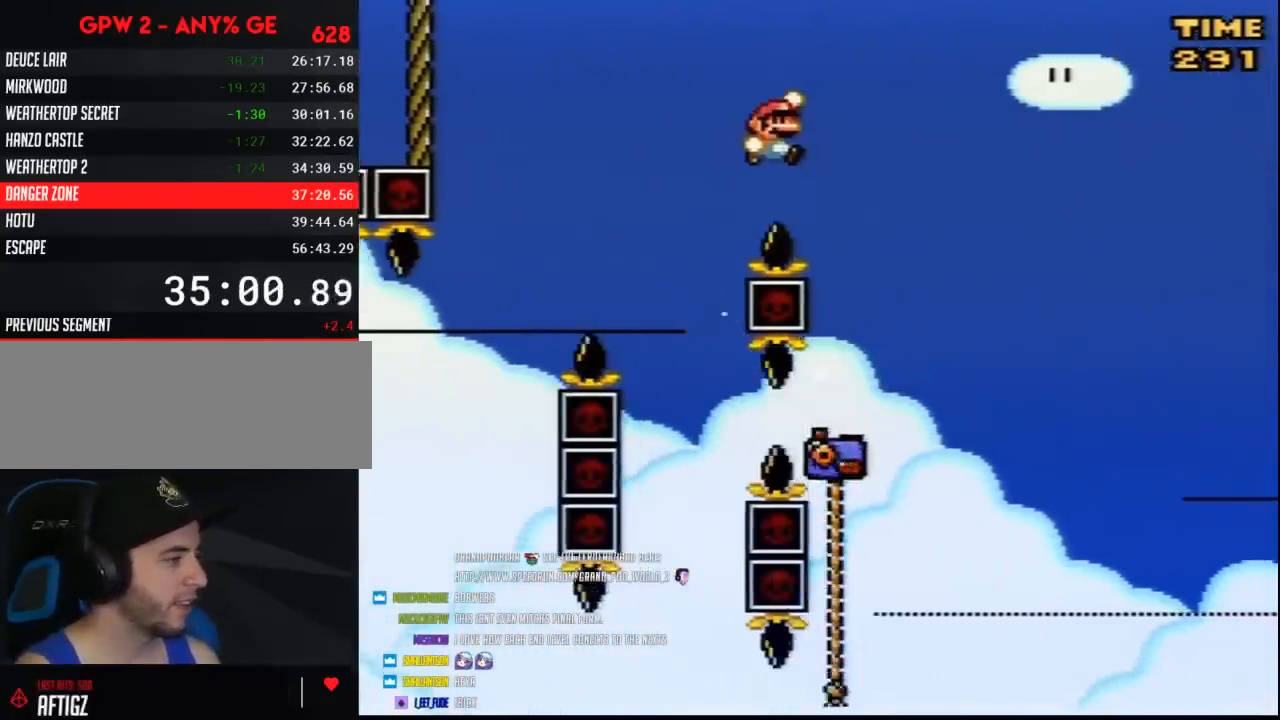
{"buttons": ["Y", "DPAD_UP", "DPAD_RIGHT"], "events": []}
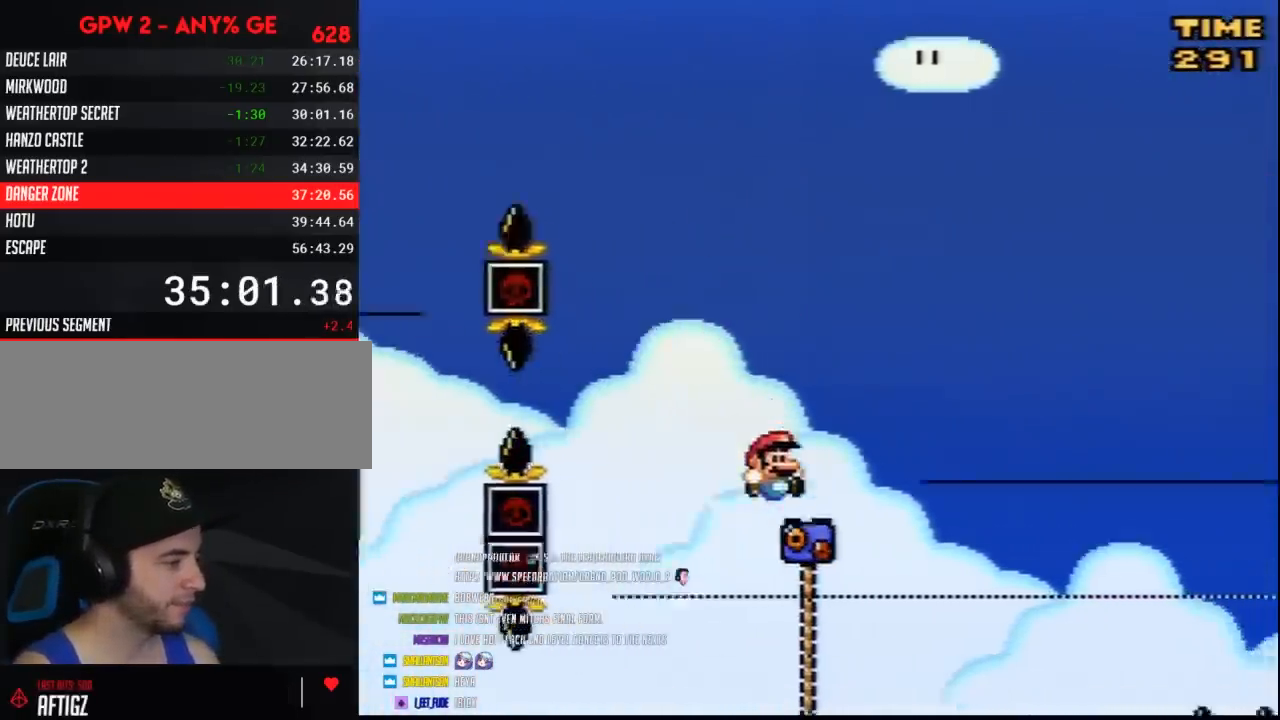
{"buttons": ["Y"], "events": [[183, "DPAD_UP", "up"], [283, "DPAD_DOWN", "down"], [283, "DPAD_RIGHT", "up"], [400, "DPAD_DOWN", "up"]]}
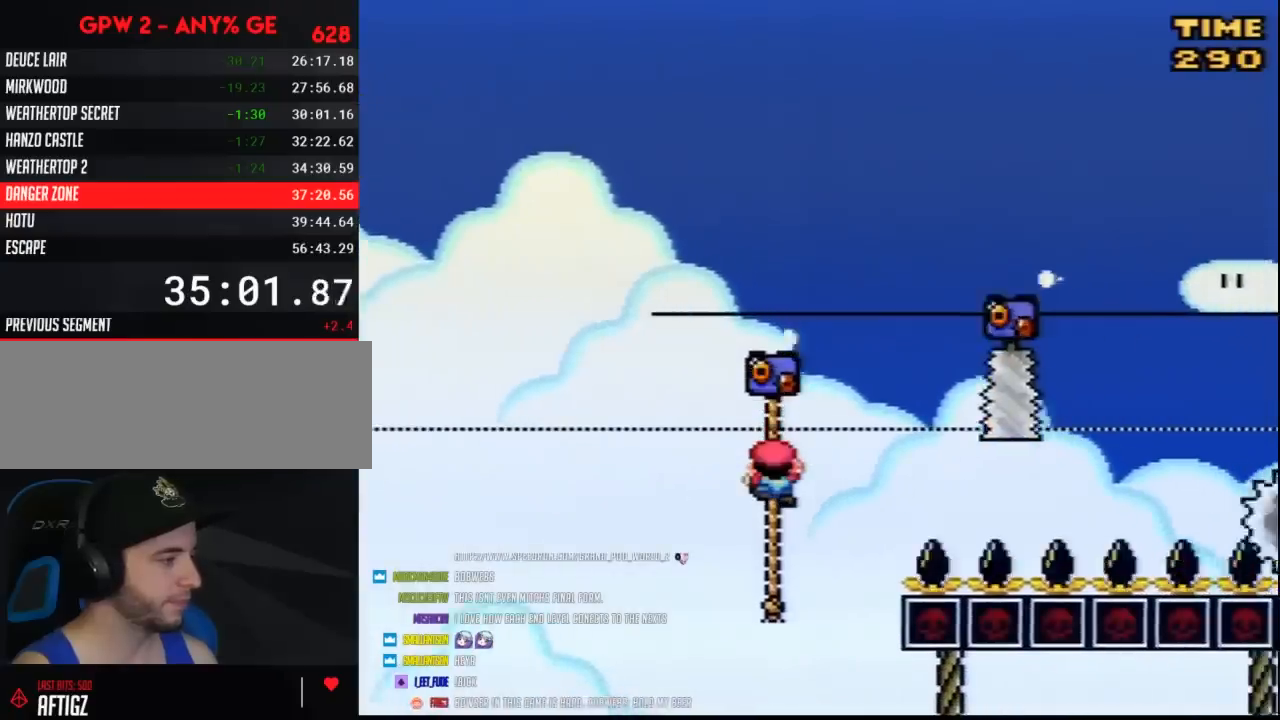
{"buttons": ["Y", "DPAD_UP"], "events": [[433, "DPAD_UP", "down"]]}
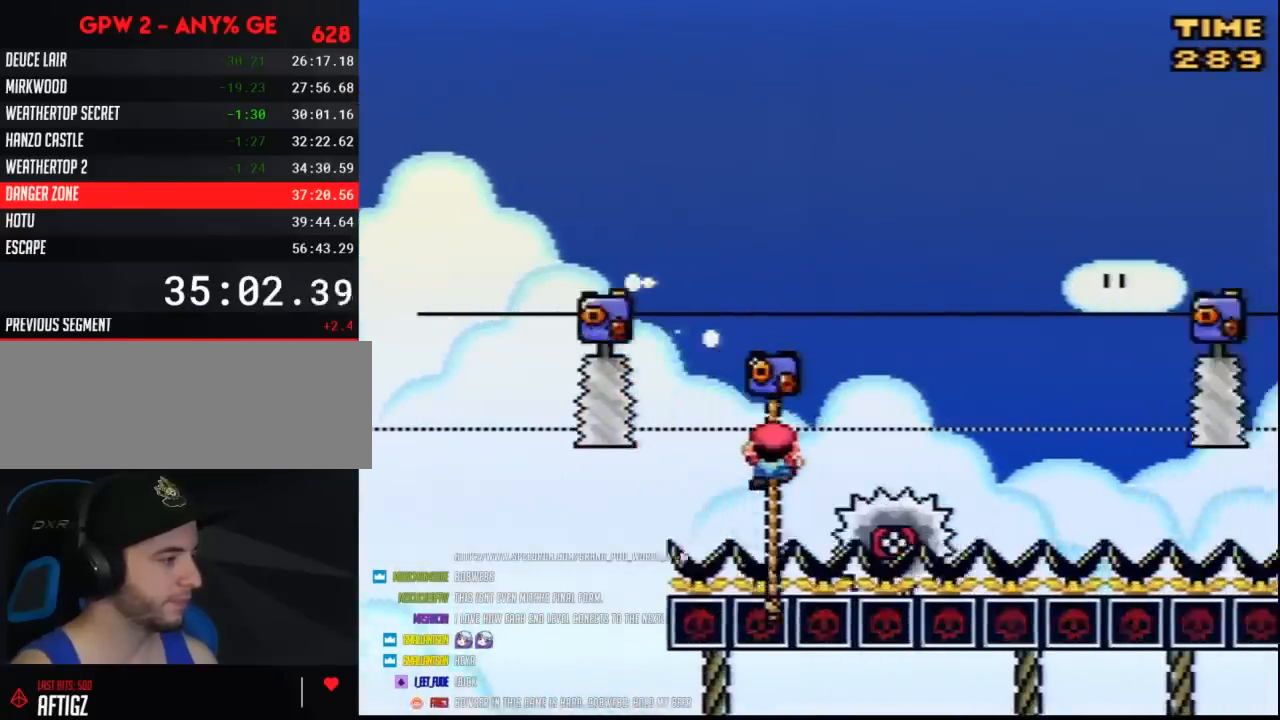
{"buttons": ["Y"], "events": [[150, "DPAD_UP", "up"], [317, "DPAD_DOWN", "down"], [500, "DPAD_DOWN", "up"]]}
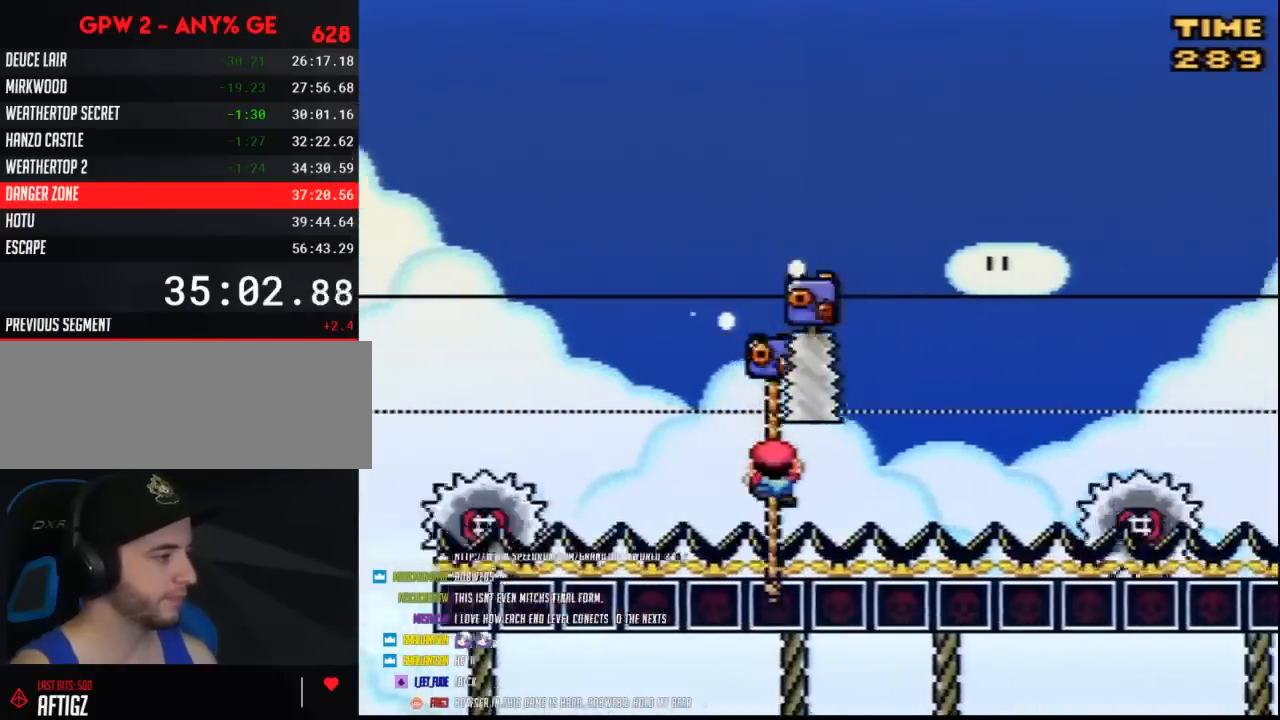
{"buttons": ["Y"], "events": [[150, "DPAD_UP", "down"], [500, "DPAD_UP", "up"]]}
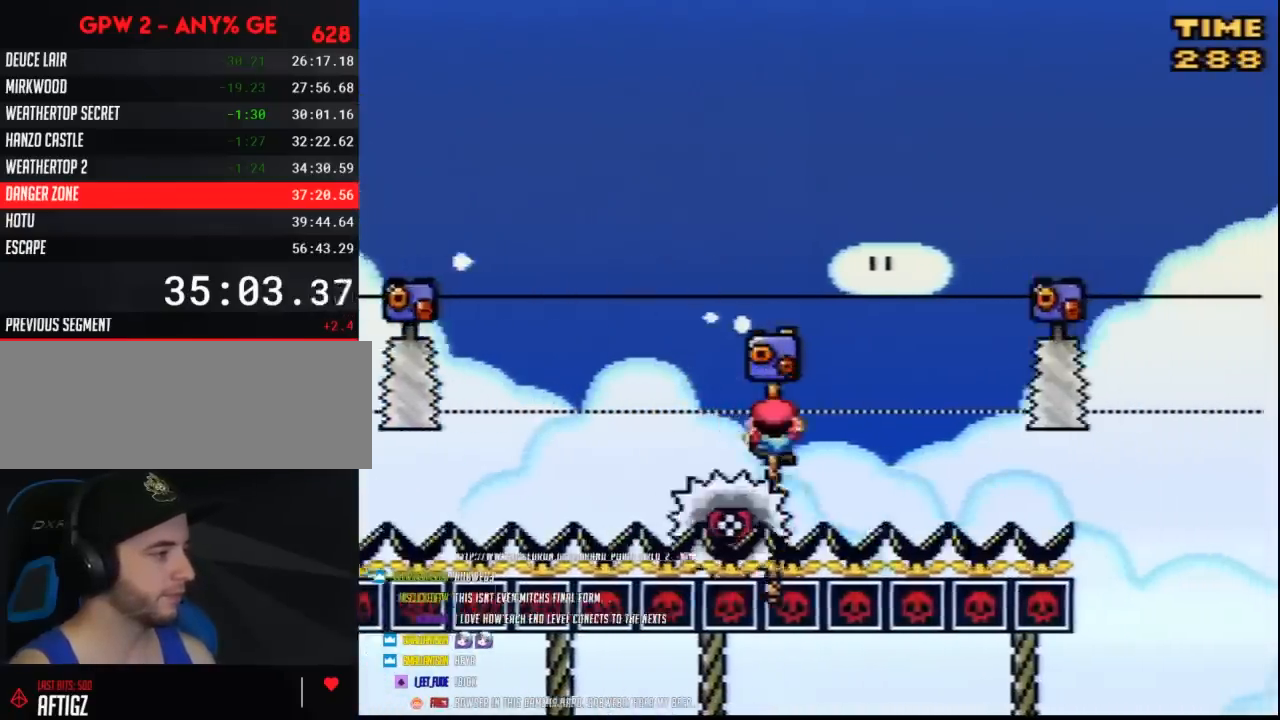
{"buttons": ["Y", "DPAD_UP"], "events": [[100, "DPAD_DOWN", "down"], [283, "DPAD_DOWN", "up"], [433, "DPAD_RIGHT", "down"], [433, "DPAD_UP", "down"], [500, "DPAD_RIGHT", "up"]]}
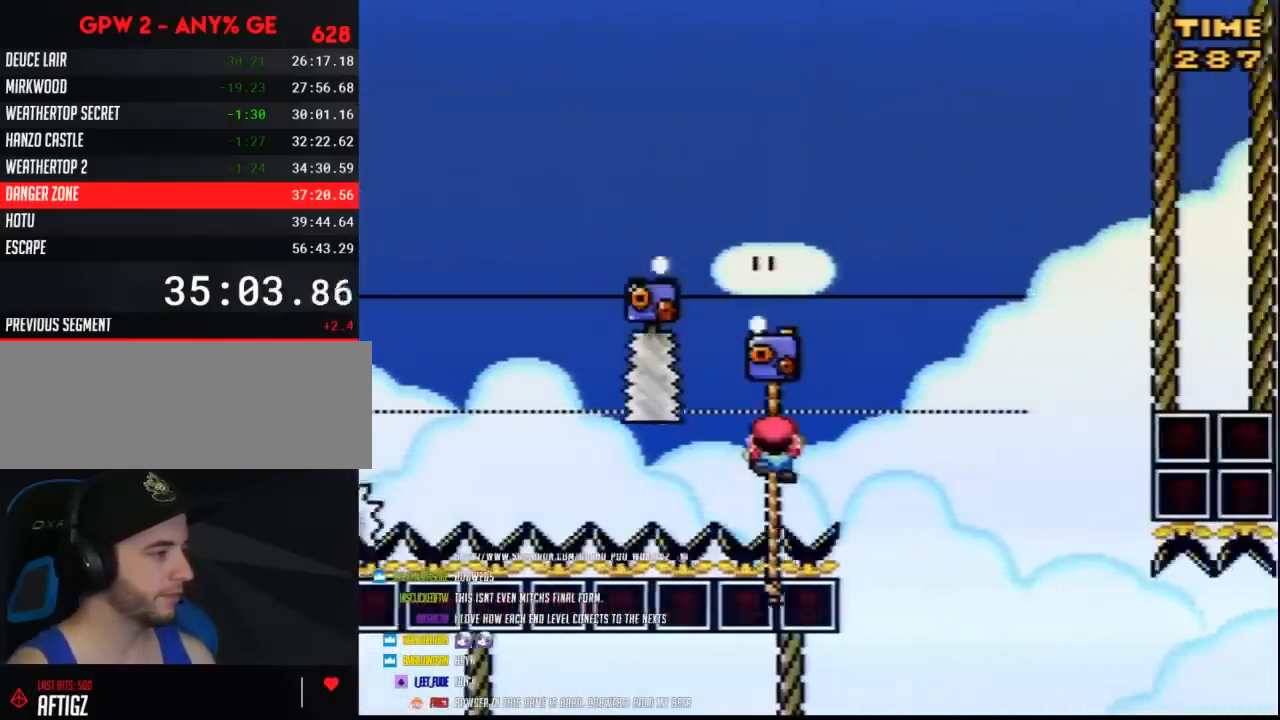
{"buttons": ["Y", "DPAD_UP", "DPAD_RIGHT"], "events": [[183, "DPAD_RIGHT", "down"]]}
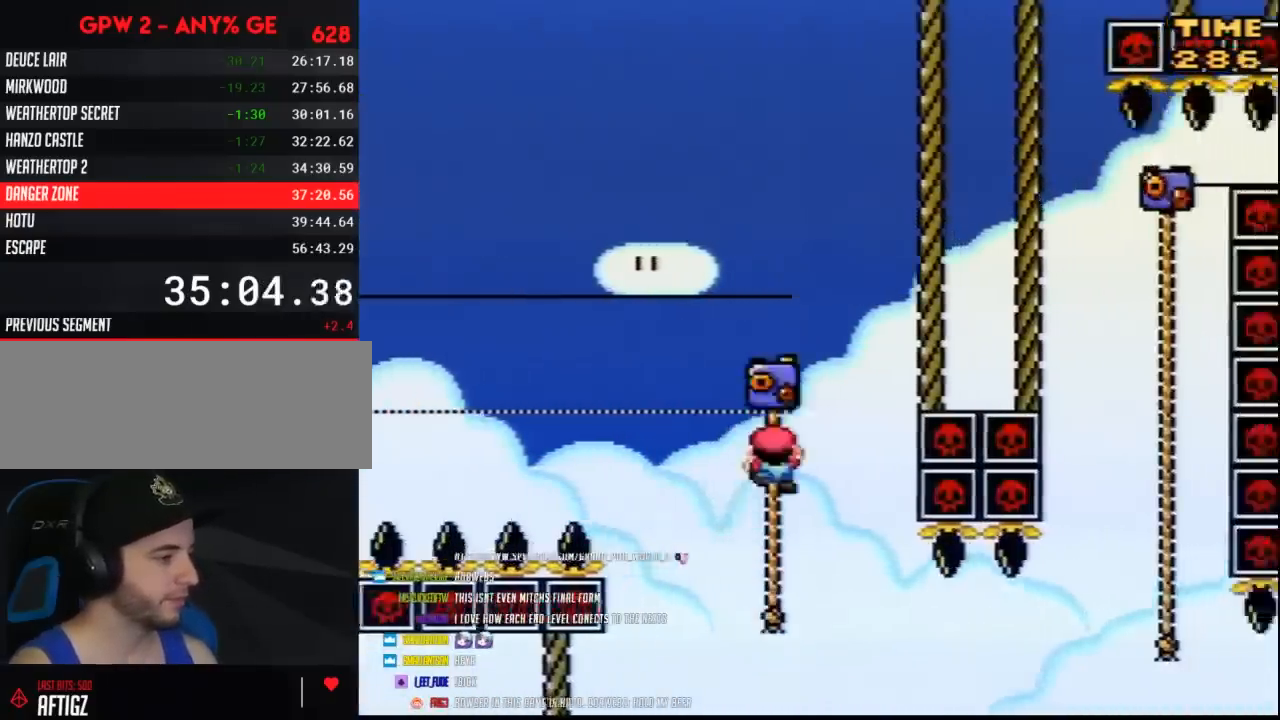
{"buttons": ["Y", "DPAD_UP", "DPAD_RIGHT"], "events": []}
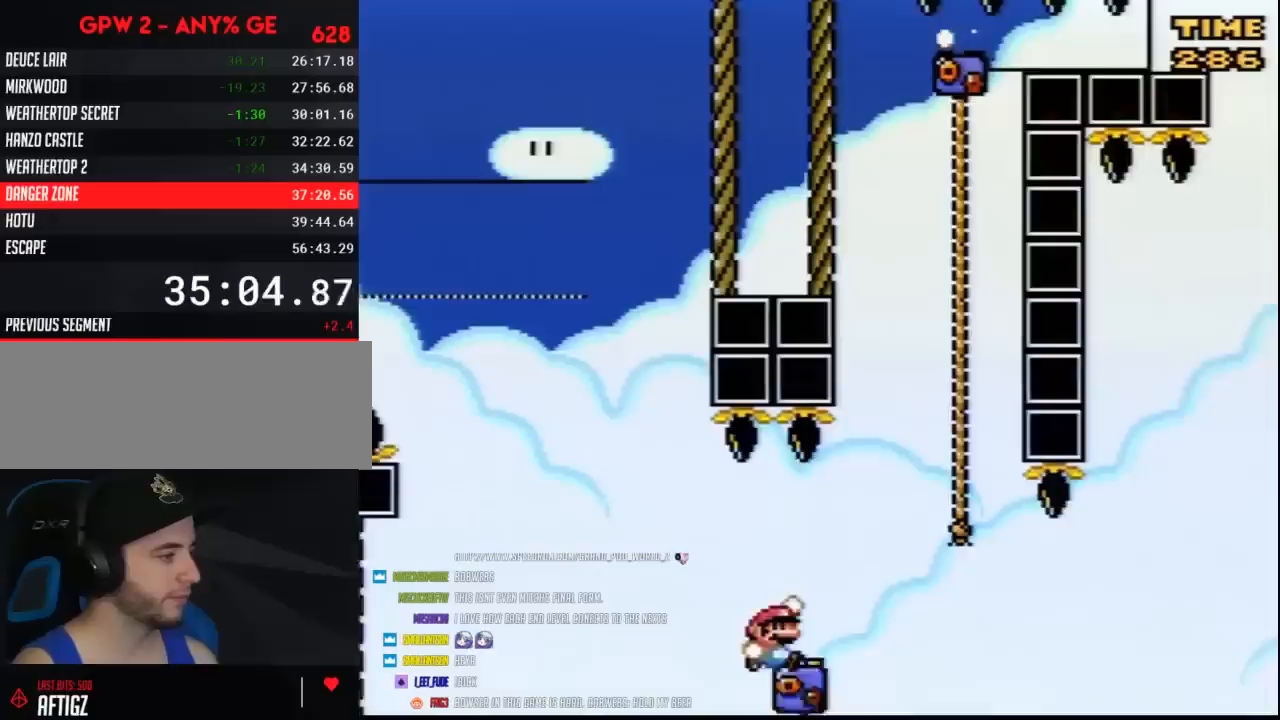
{"buttons": ["Y", "DPAD_UP", "DPAD_LEFT"], "events": [[500, "DPAD_LEFT", "down"], [500, "DPAD_RIGHT", "up"]]}
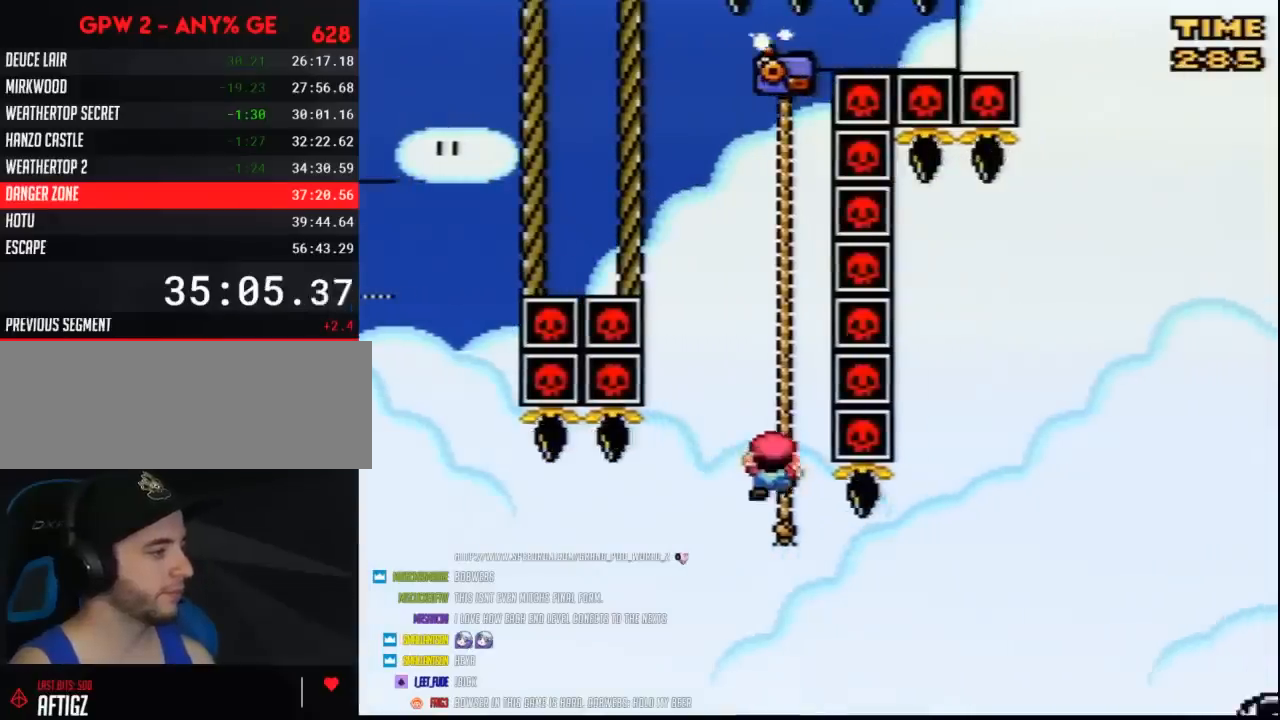
{"buttons": ["Y"], "events": [[33, "DPAD_UP", "up"], [250, "DPAD_LEFT", "up"], [283, "DPAD_RIGHT", "down"], [433, "DPAD_RIGHT", "up"]]}
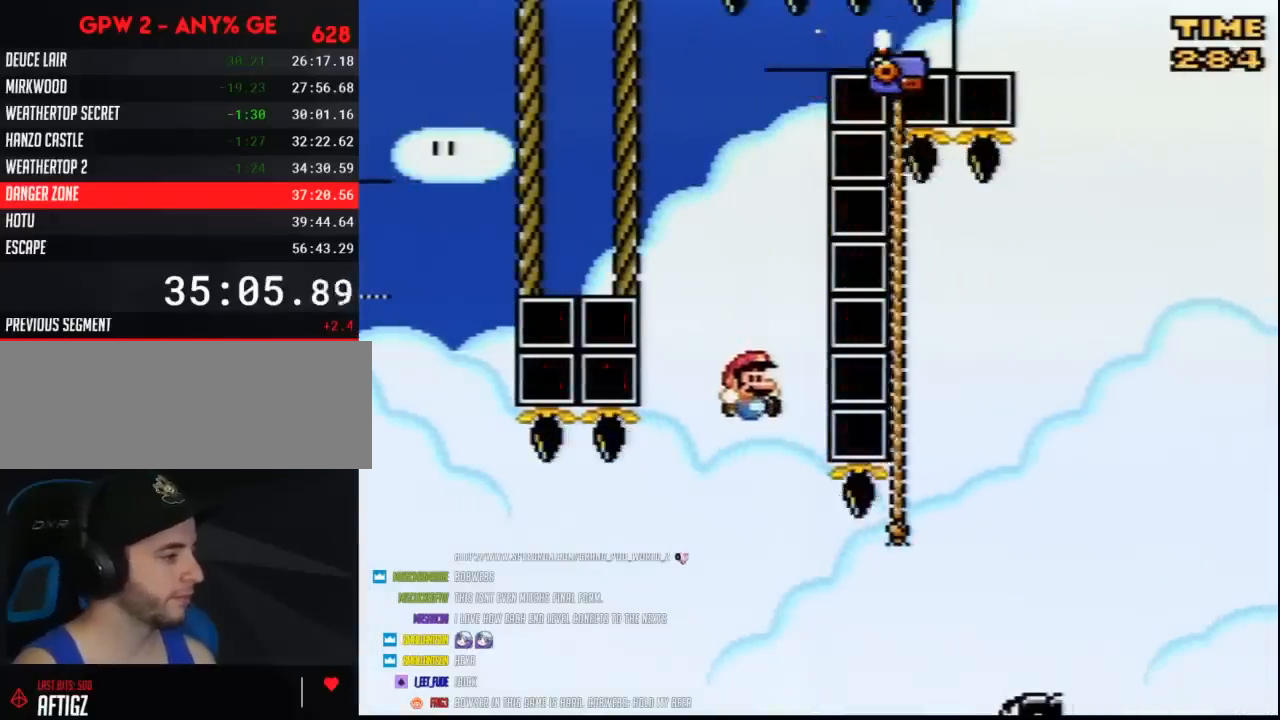
{"buttons": ["Y", "DPAD_UP", "DPAD_LEFT"], "events": [[33, "DPAD_RIGHT", "down"], [433, "DPAD_RIGHT", "up"], [433, "DPAD_UP", "down"], [467, "DPAD_LEFT", "down"]]}
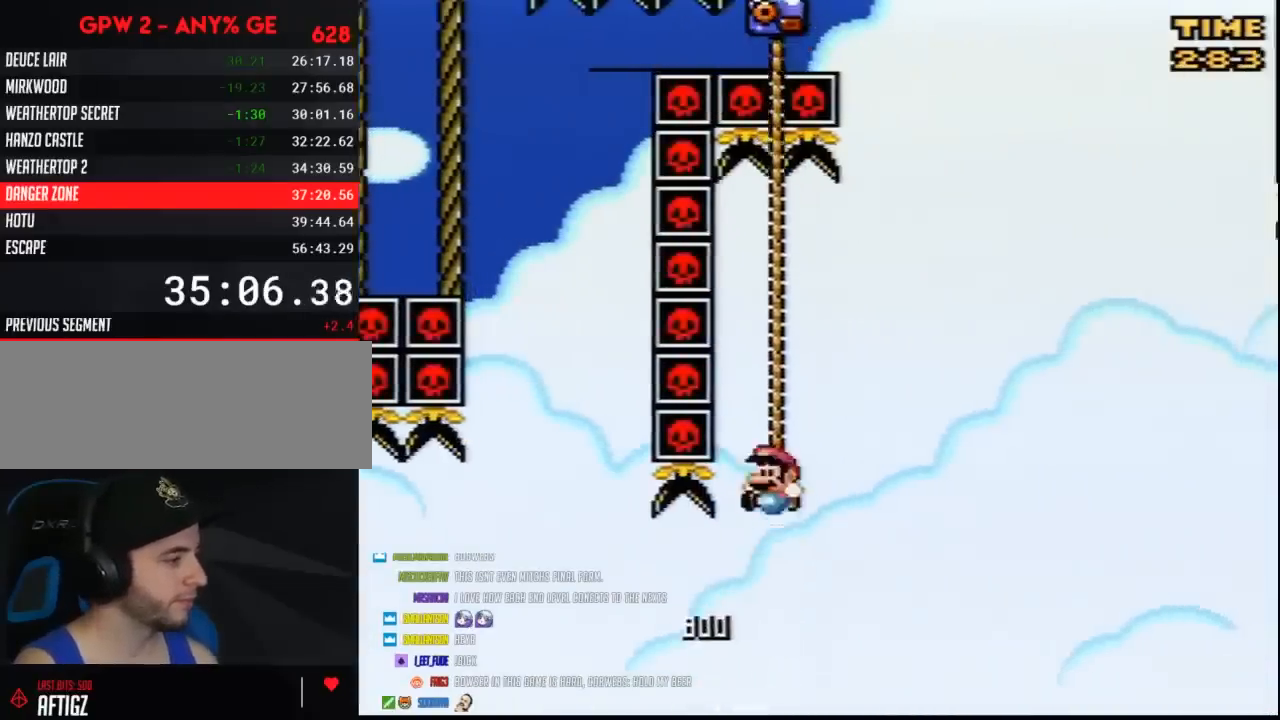
{"buttons": ["Y", "DPAD_RIGHT"], "events": [[33, "DPAD_LEFT", "up"], [100, "DPAD_RIGHT", "down"], [100, "DPAD_UP", "up"]]}
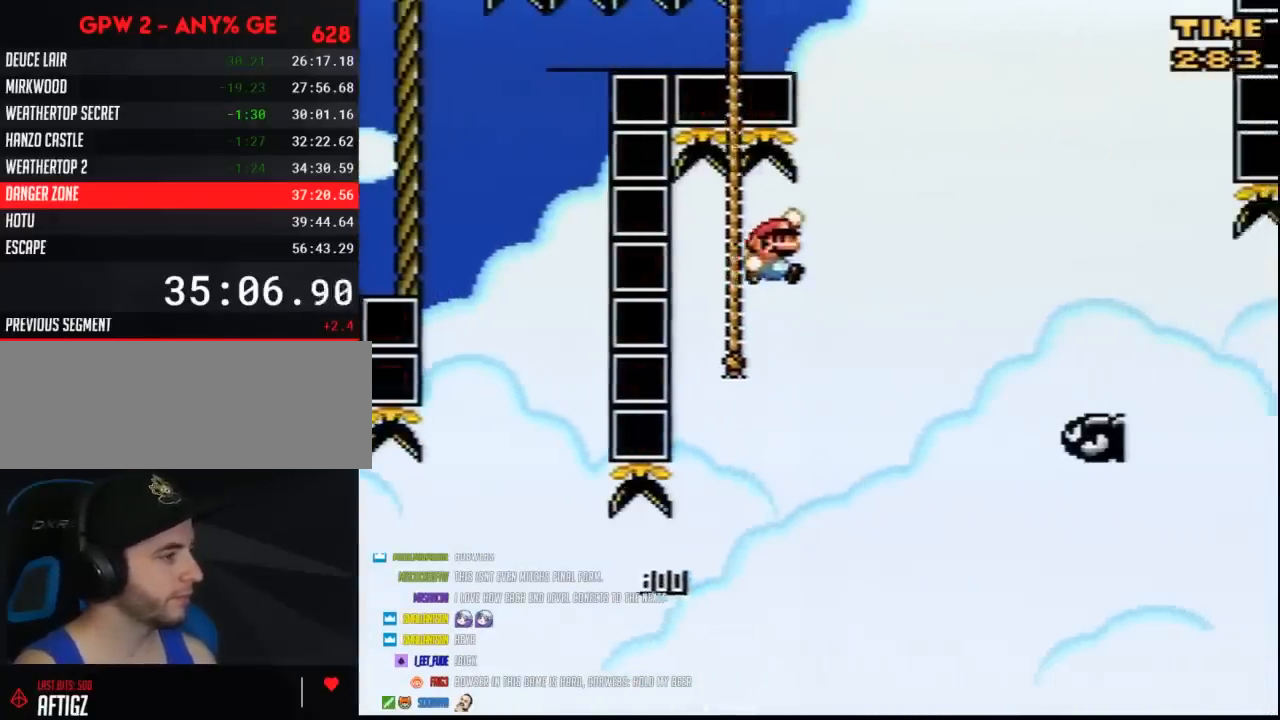
{"buttons": ["Y", "DPAD_LEFT"], "events": [[433, "DPAD_LEFT", "down"], [433, "DPAD_RIGHT", "up"]]}
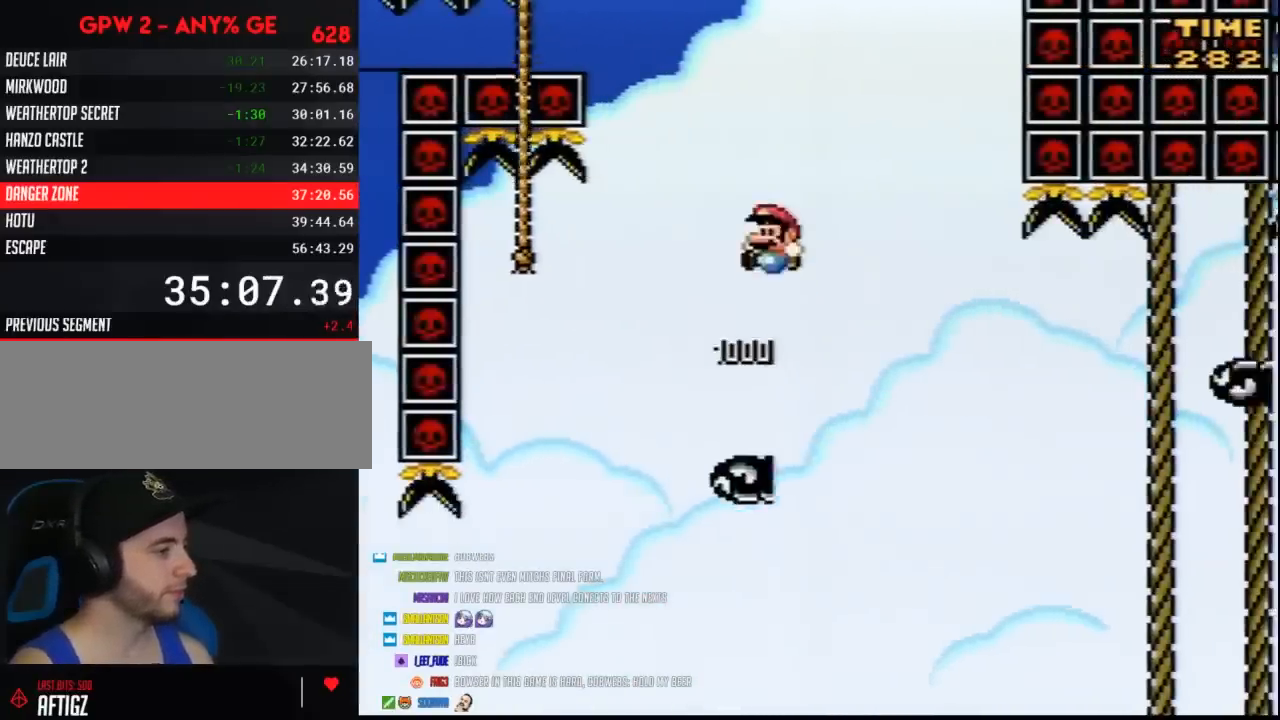
{"buttons": ["Y", "DPAD_RIGHT"], "events": [[100, "DPAD_LEFT", "up"], [167, "DPAD_RIGHT", "down"]]}
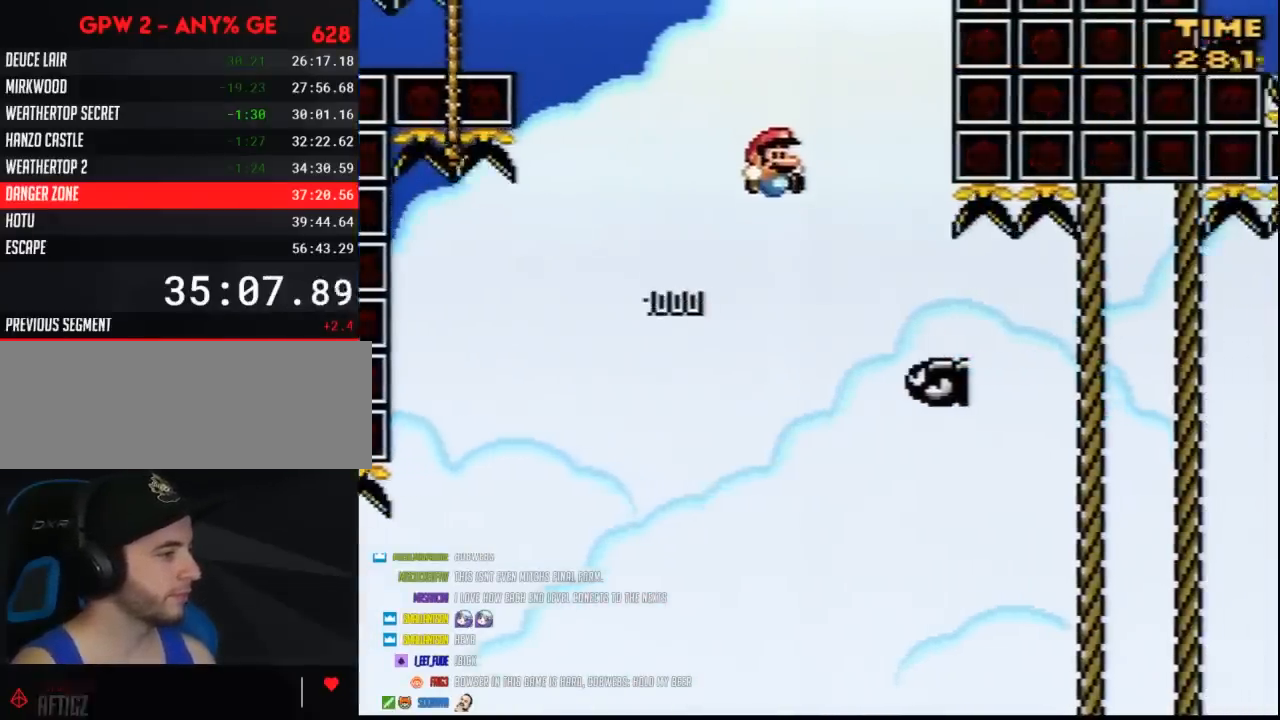
{"buttons": ["Y", "DPAD_LEFT"], "events": [[50, "DPAD_RIGHT", "up"], [100, "DPAD_LEFT", "down"]]}
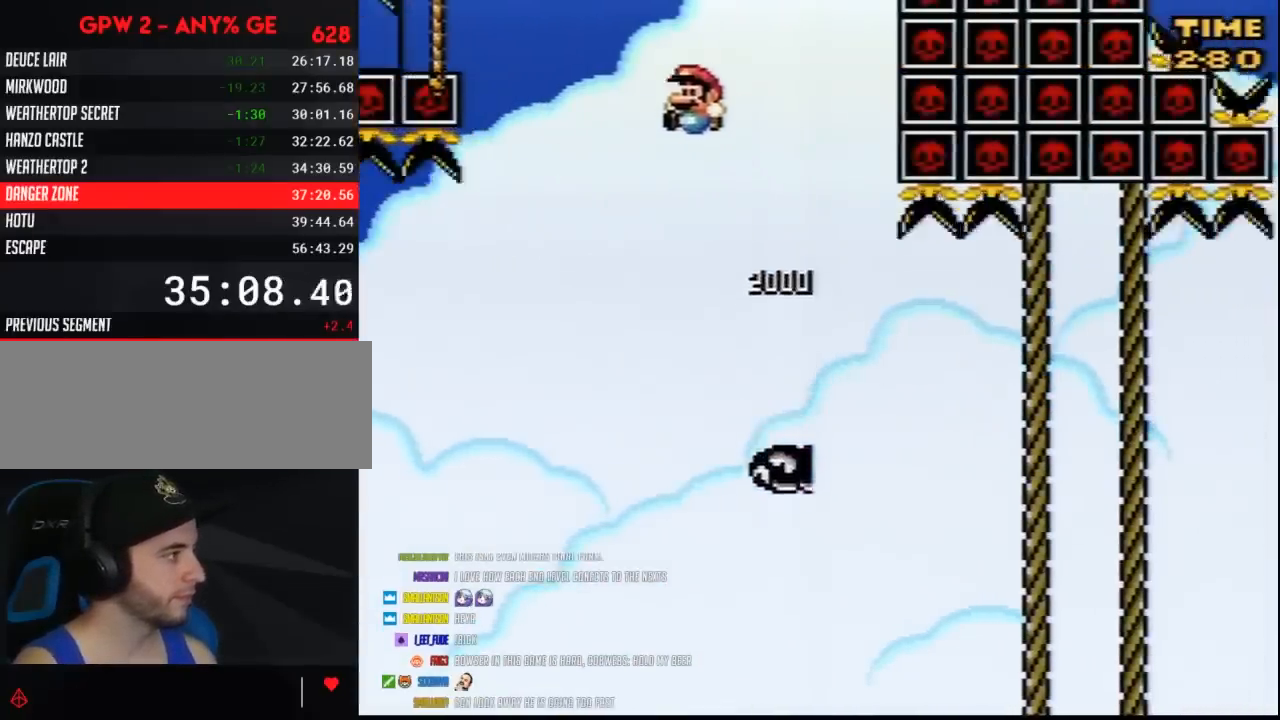
{"buttons": ["Y"], "events": [[133, "DPAD_UP", "down"], [300, "DPAD_LEFT", "up"], [383, "DPAD_UP", "up"]]}
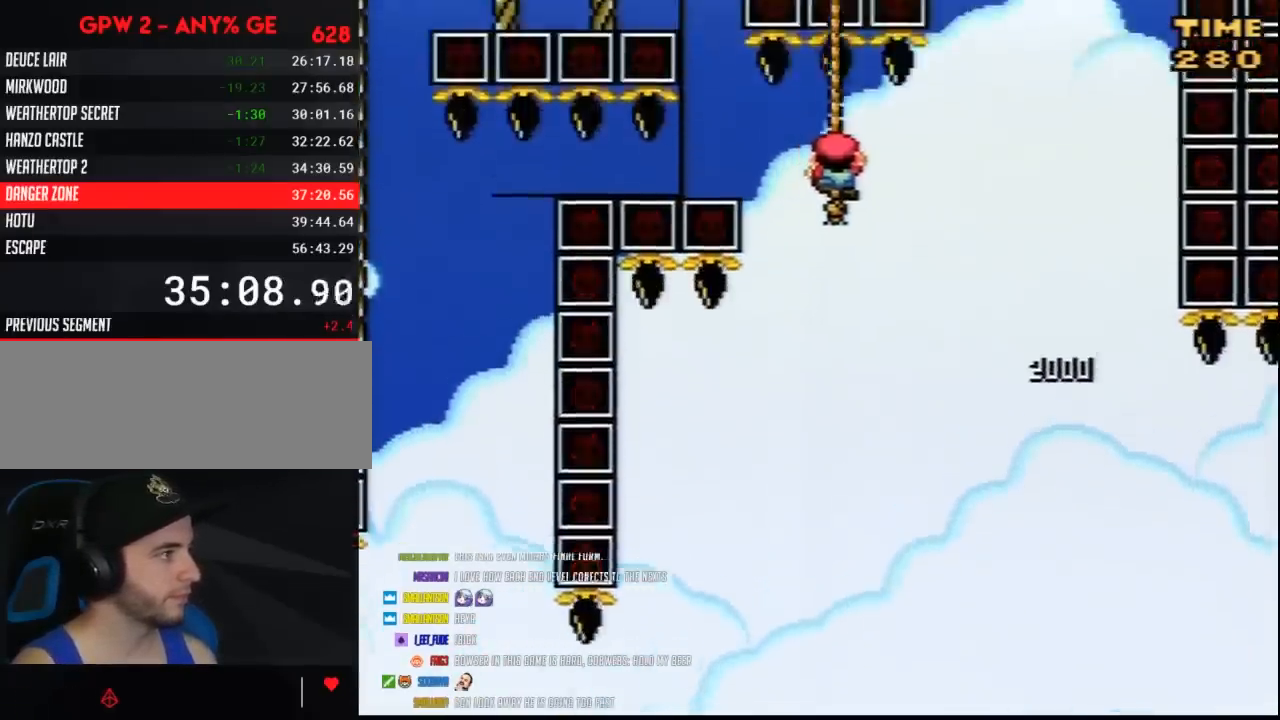
{"buttons": ["Y"], "events": []}
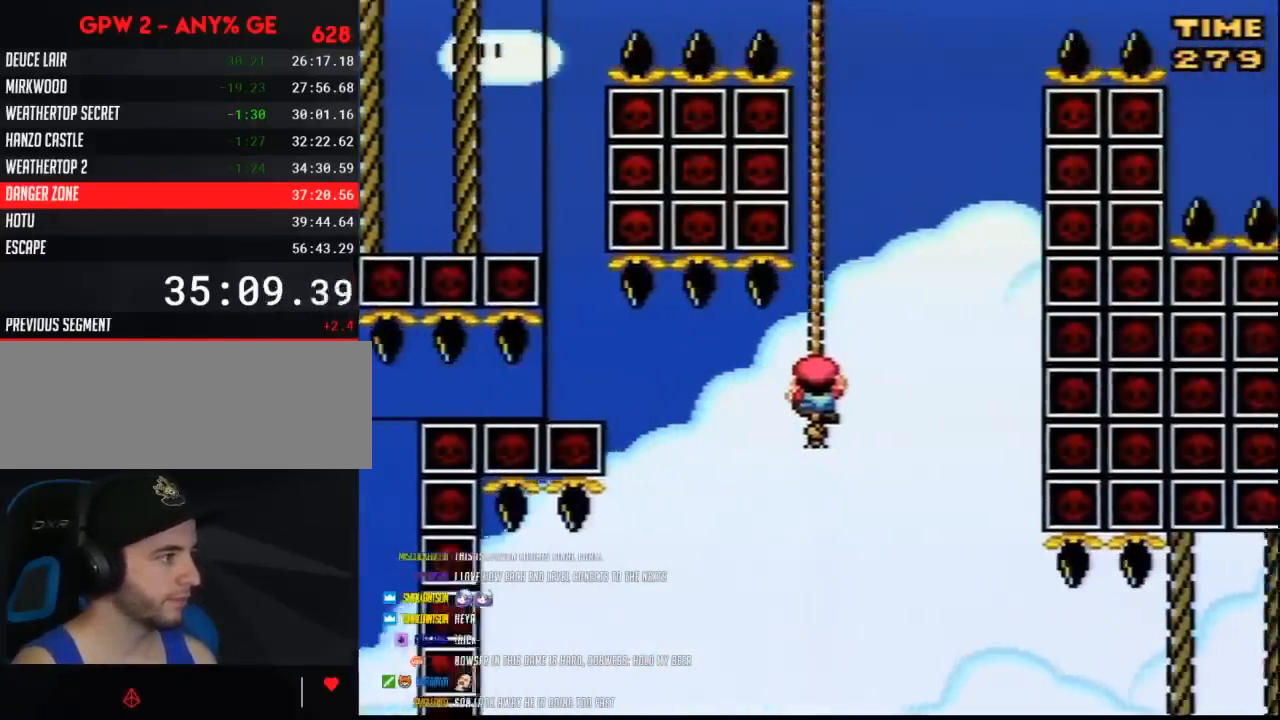
{"buttons": ["Y", "DPAD_RIGHT"], "events": [[200, "DPAD_RIGHT", "down"]]}
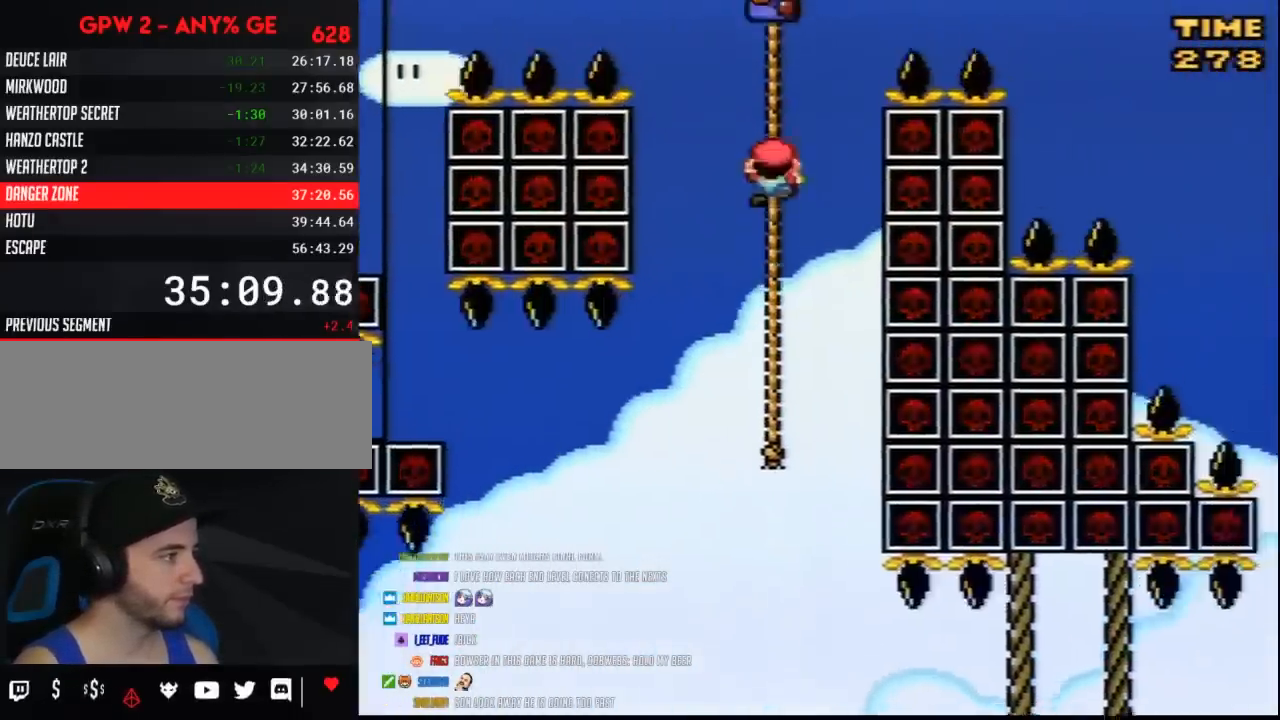
{"buttons": ["Y", "DPAD_RIGHT"], "events": [[17, "DPAD_UP", "down"], [233, "DPAD_UP", "up"]]}